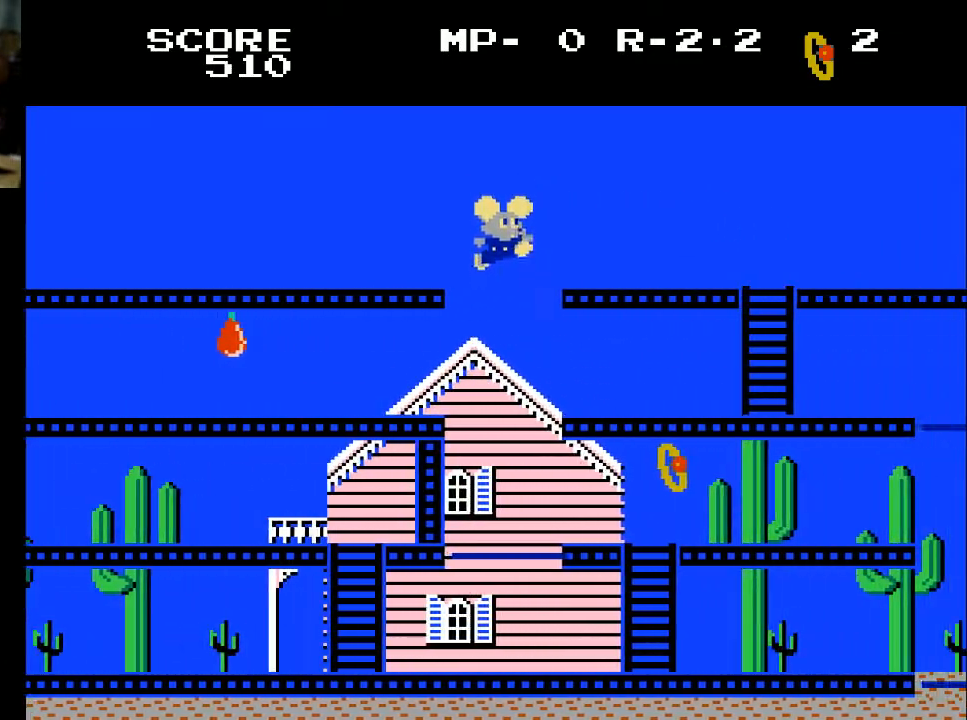
Gameplay with a controller (Xbox layout); each line is a JSON object with the inputs held at the frame after it. "events" lists button and stick changes between this image and that frame as [ms after this image, input, new state], when the widget could be followed in between.
{"buttons": ["DPAD_RIGHT"], "left_stick": "center", "right_stick": "center", "events": []}
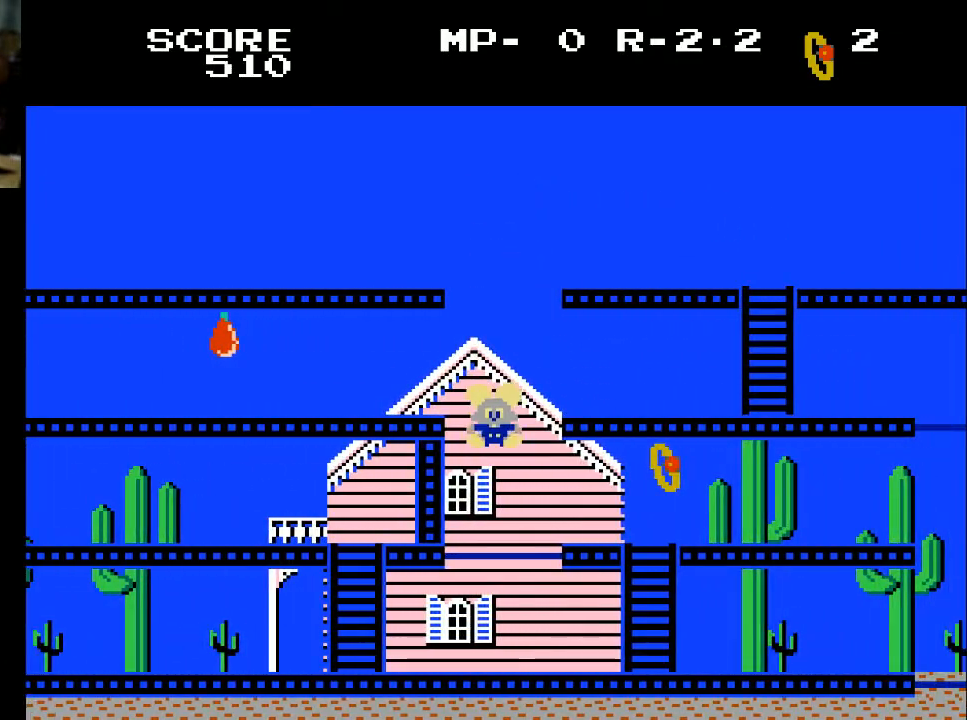
{"buttons": ["DPAD_RIGHT"], "left_stick": "center", "right_stick": "center", "events": []}
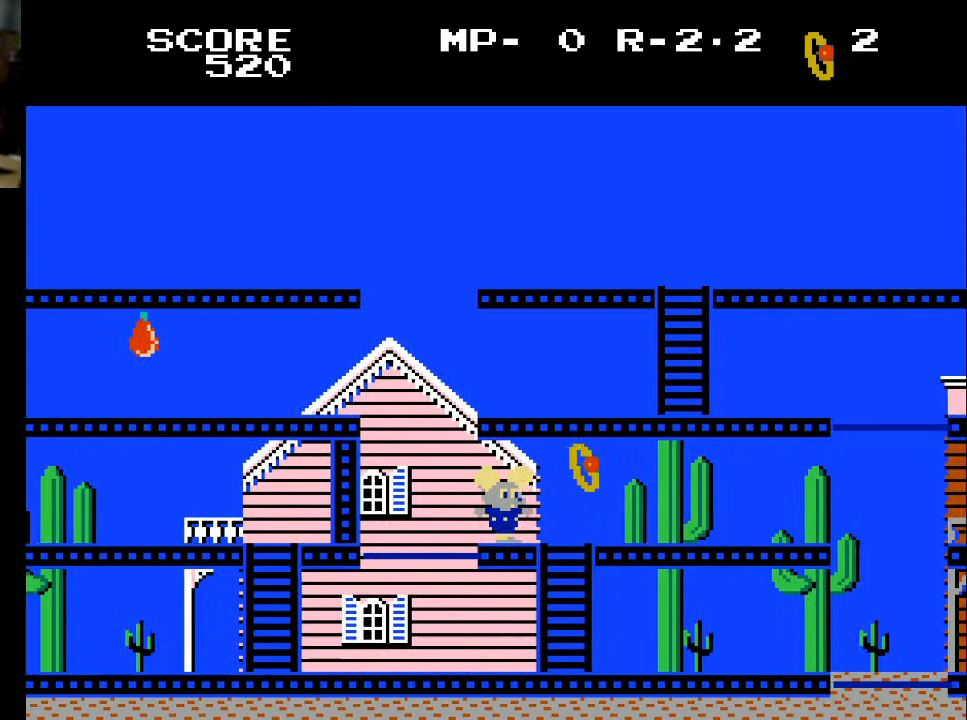
{"buttons": ["X"], "left_stick": "center", "right_stick": "center", "events": [[400, "DPAD_RIGHT", "up"], [433, "X", "down"]]}
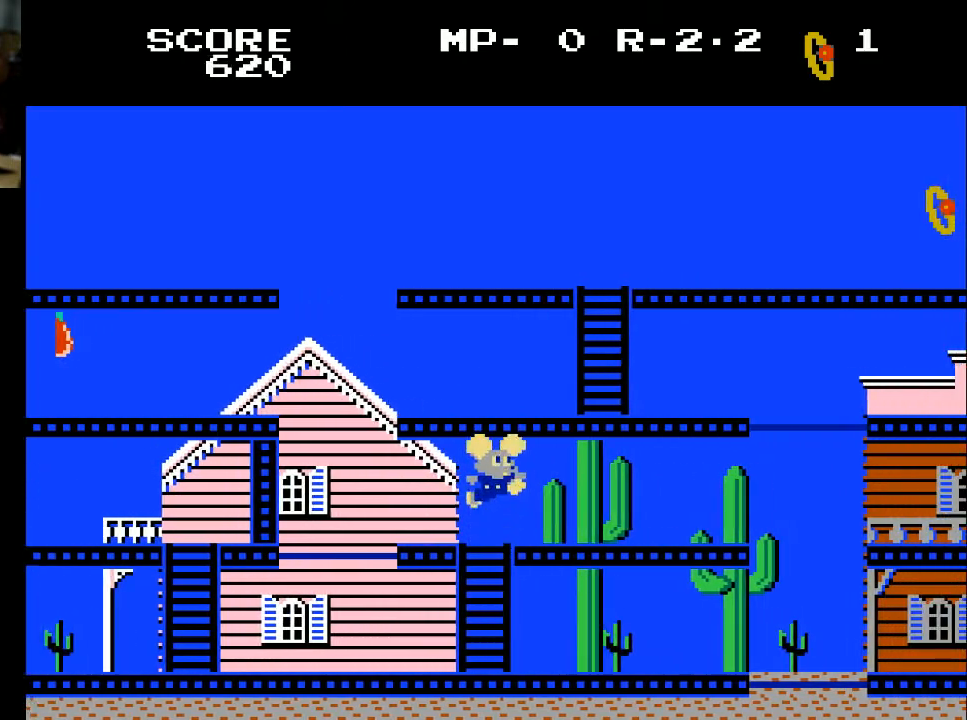
{"buttons": ["DPAD_RIGHT"], "left_stick": "center", "right_stick": "center", "events": [[33, "X", "up"], [100, "DPAD_RIGHT", "down"]]}
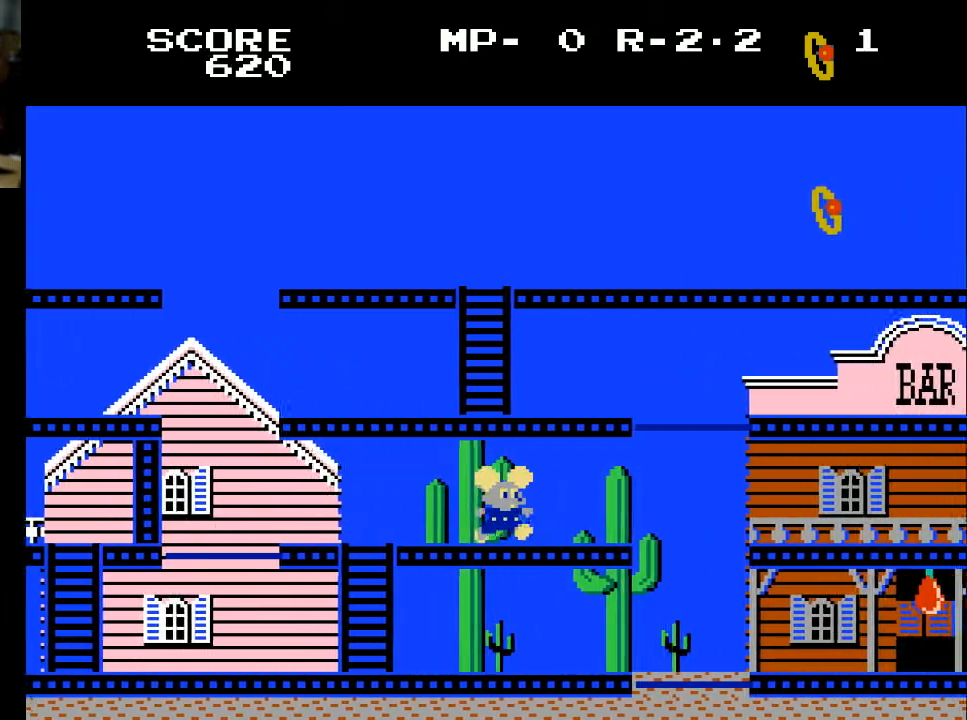
{"buttons": ["DPAD_LEFT"], "left_stick": "center", "right_stick": "center", "events": [[467, "DPAD_RIGHT", "up"], [500, "DPAD_LEFT", "down"]]}
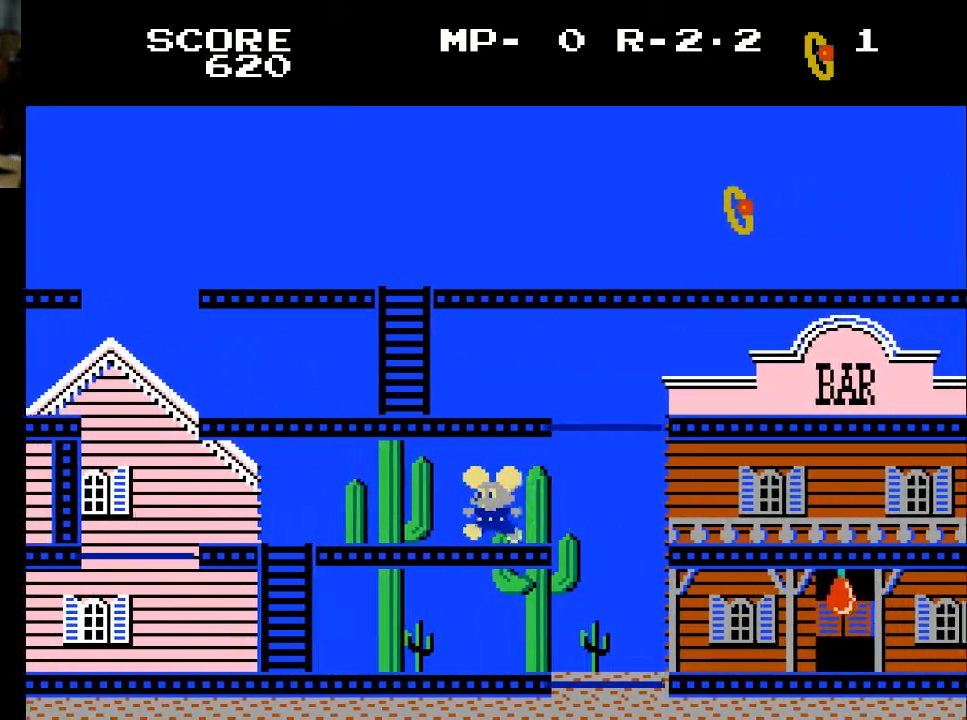
{"buttons": ["DPAD_LEFT"], "left_stick": "center", "right_stick": "center", "events": []}
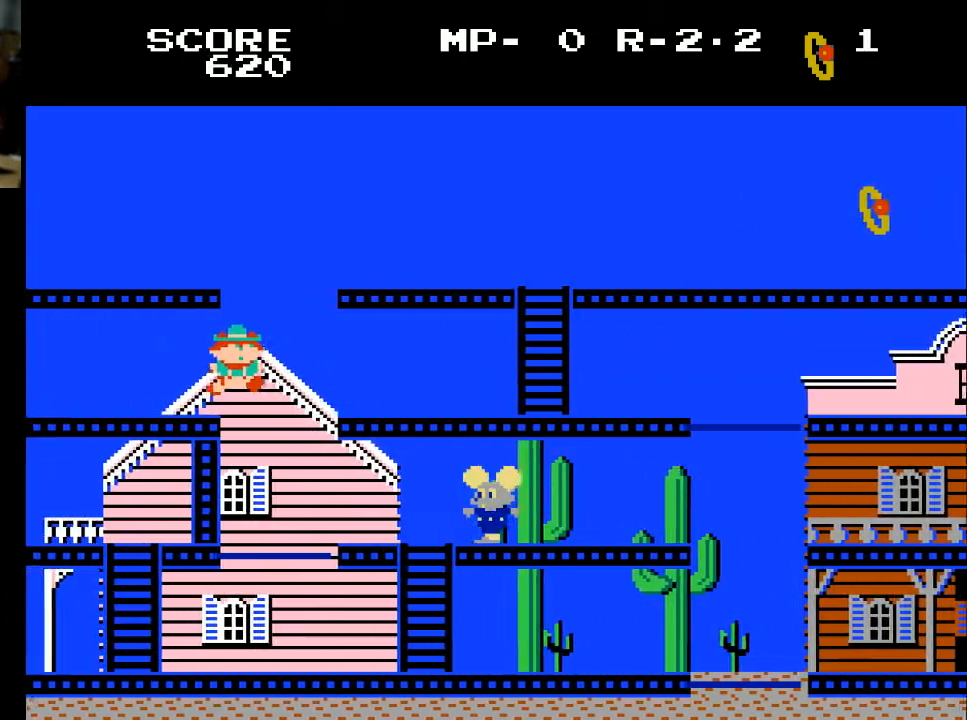
{"buttons": ["X", "DPAD_LEFT"], "left_stick": "center", "right_stick": "center", "events": [[367, "X", "down"]]}
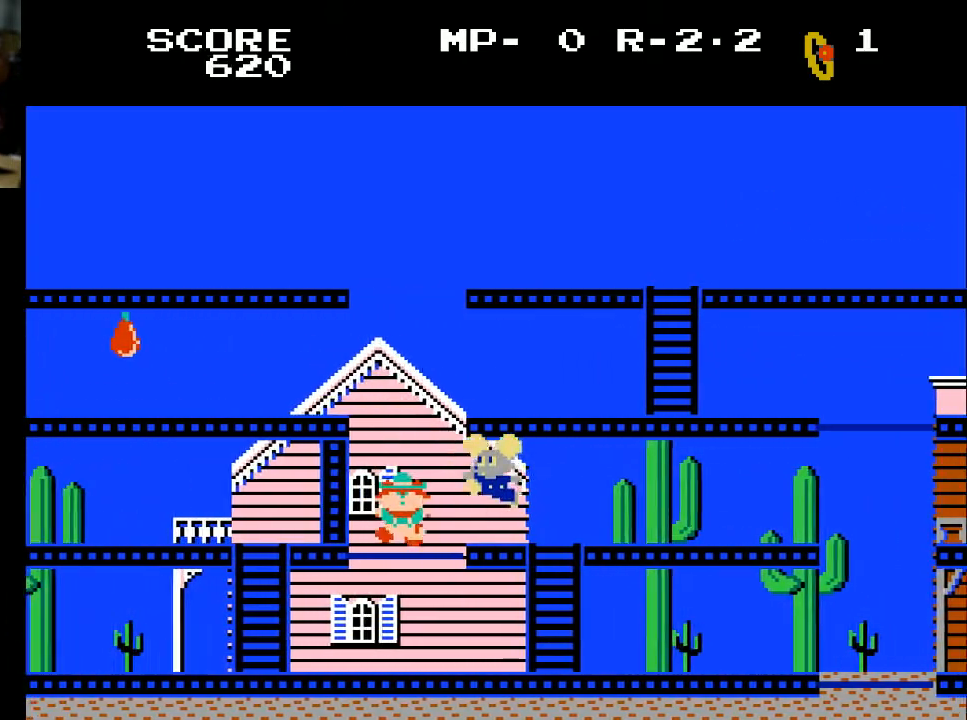
{"buttons": ["DPAD_LEFT"], "left_stick": "center", "right_stick": "center", "events": [[33, "X", "up"], [233, "X", "down"], [333, "X", "up"]]}
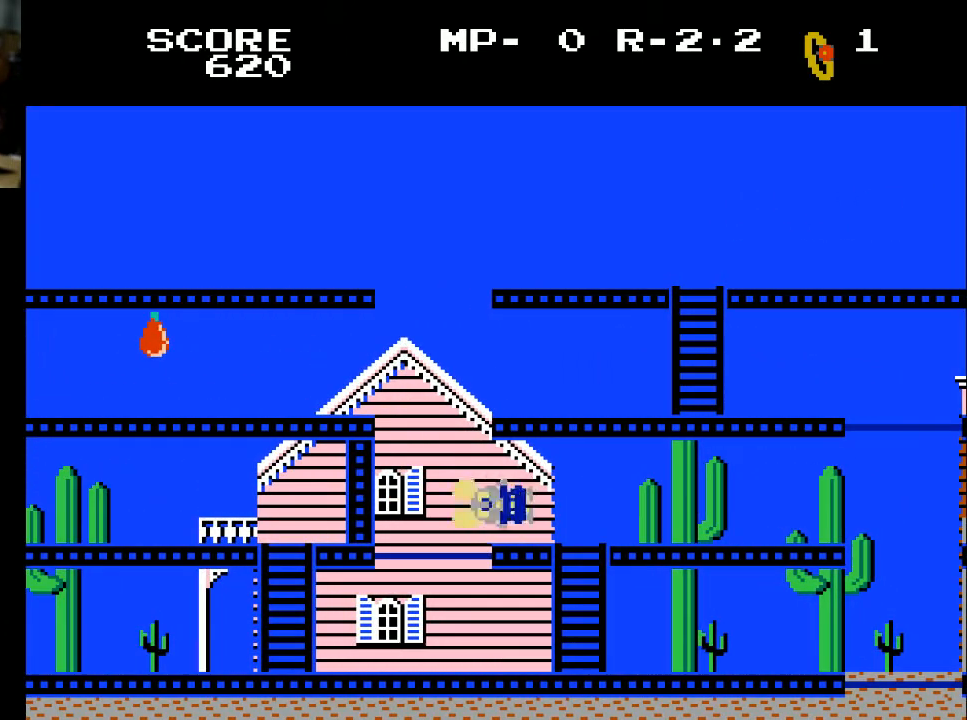
{"buttons": [], "left_stick": "center", "right_stick": "center", "events": [[100, "DPAD_LEFT", "up"]]}
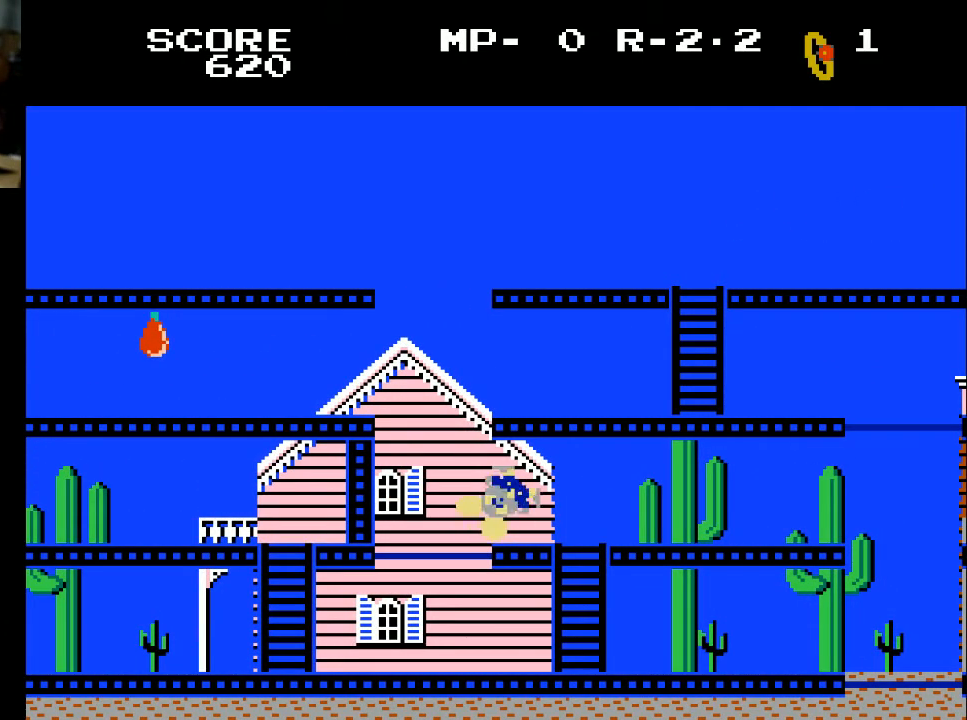
{"buttons": [], "left_stick": "center", "right_stick": "center", "events": []}
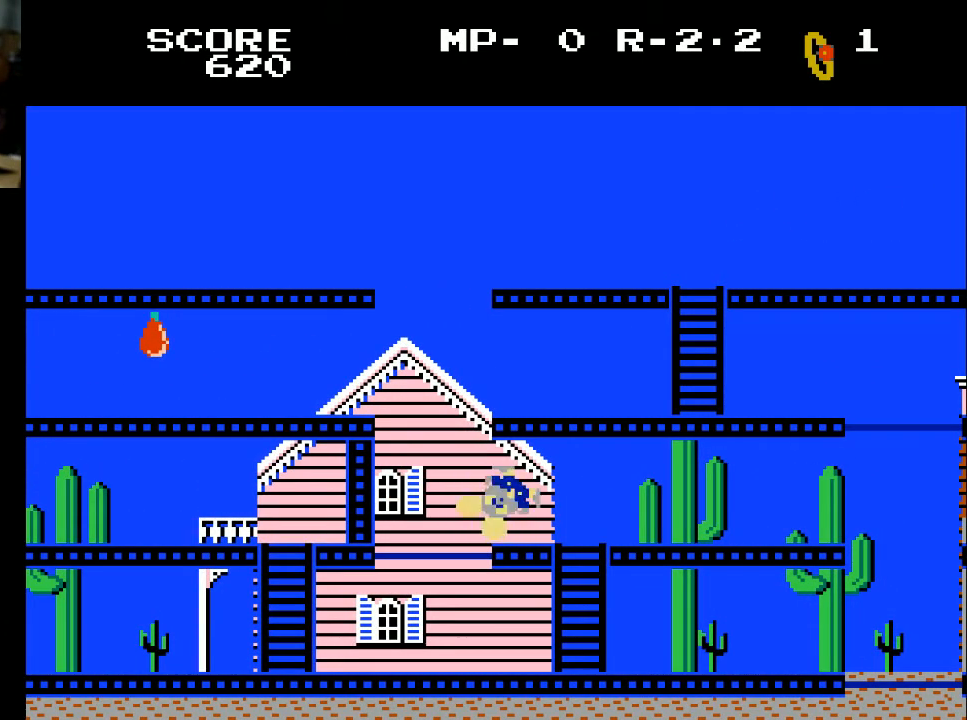
{"buttons": [], "left_stick": "center", "right_stick": "center", "events": []}
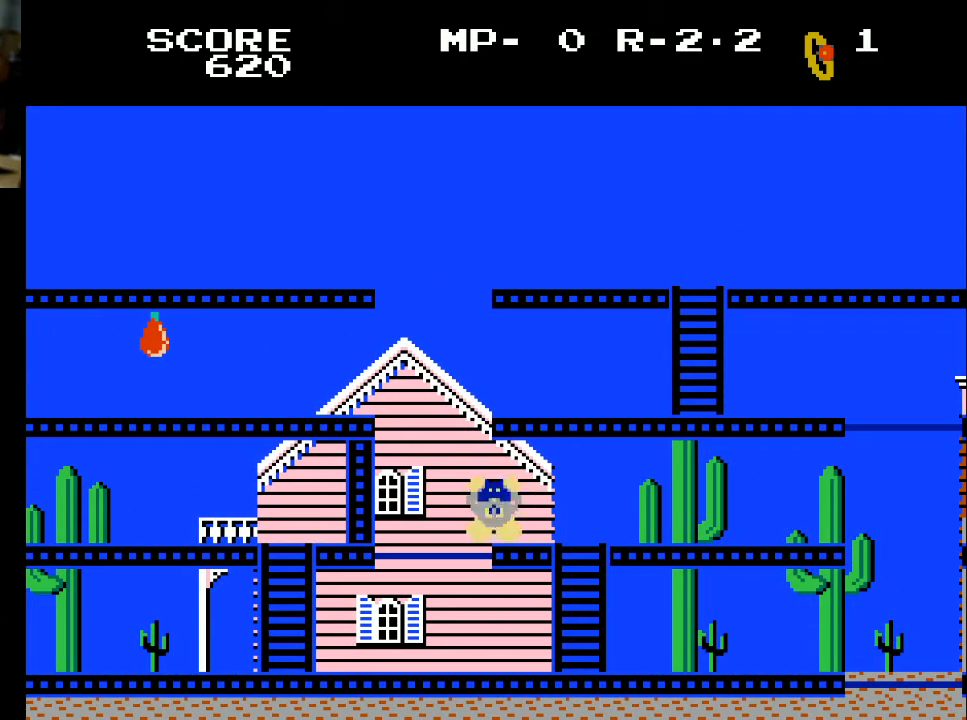
{"buttons": [], "left_stick": "center", "right_stick": "center", "events": []}
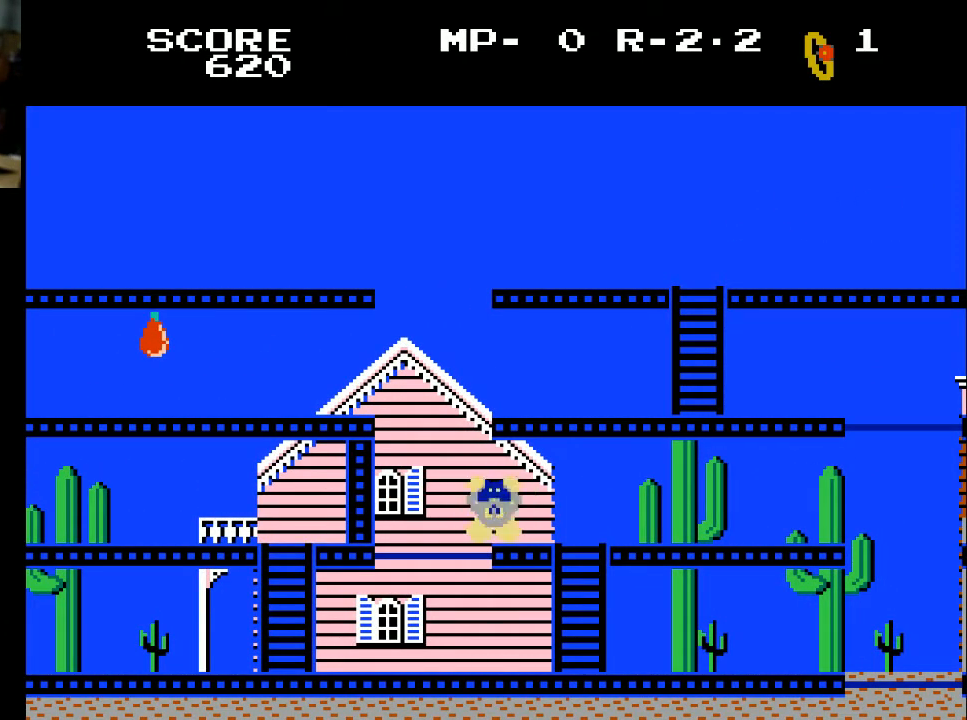
{"buttons": [], "left_stick": "center", "right_stick": "center", "events": []}
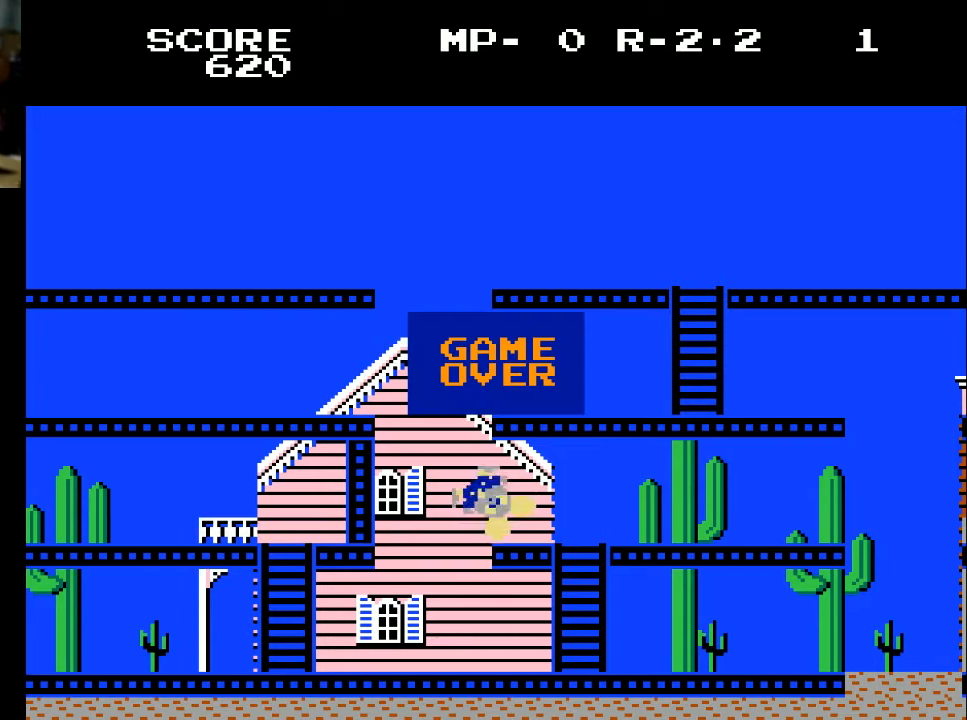
{"buttons": [], "left_stick": "center", "right_stick": "center", "events": [[300, "START", "down"], [433, "START", "up"]]}
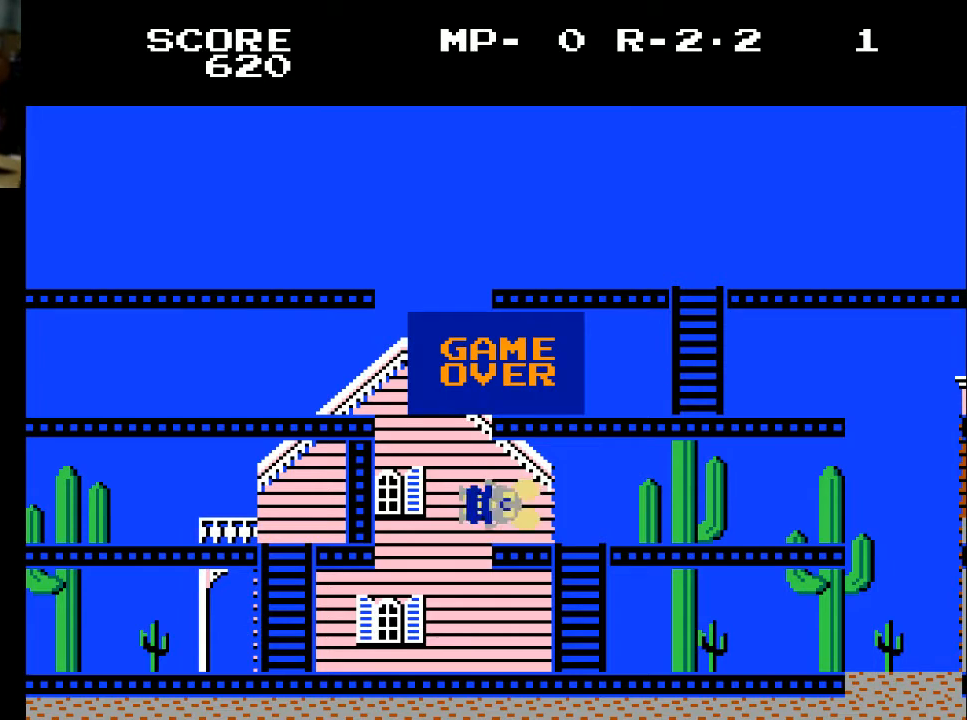
{"buttons": [], "left_stick": "center", "right_stick": "center", "events": [[167, "A", "down"], [300, "A", "up"]]}
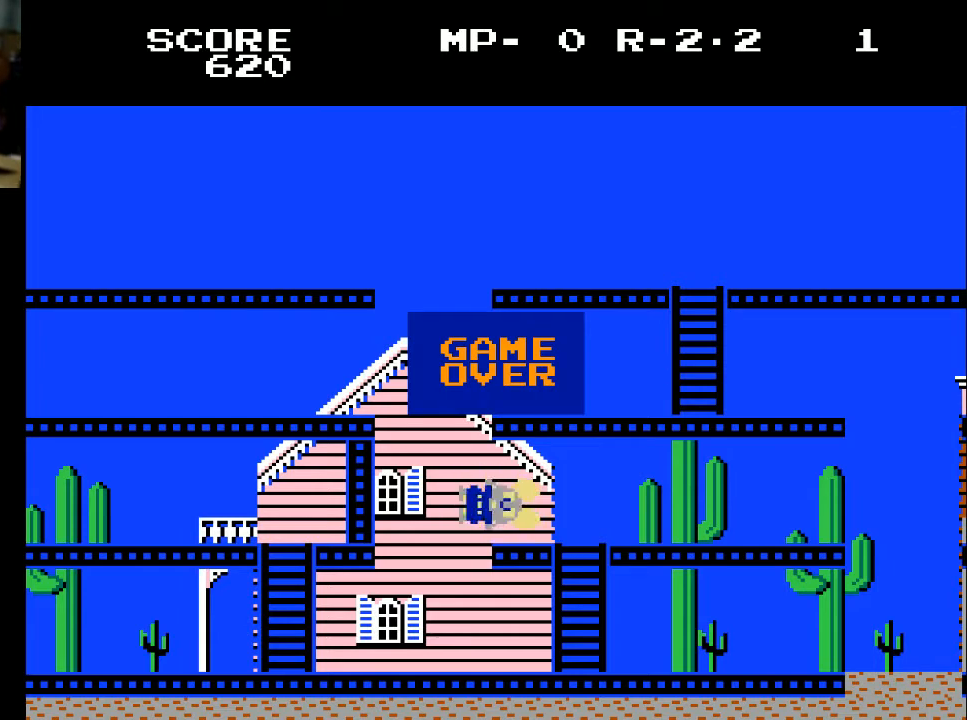
{"buttons": [], "left_stick": "center", "right_stick": "center", "events": [[67, "START", "down"], [167, "START", "up"]]}
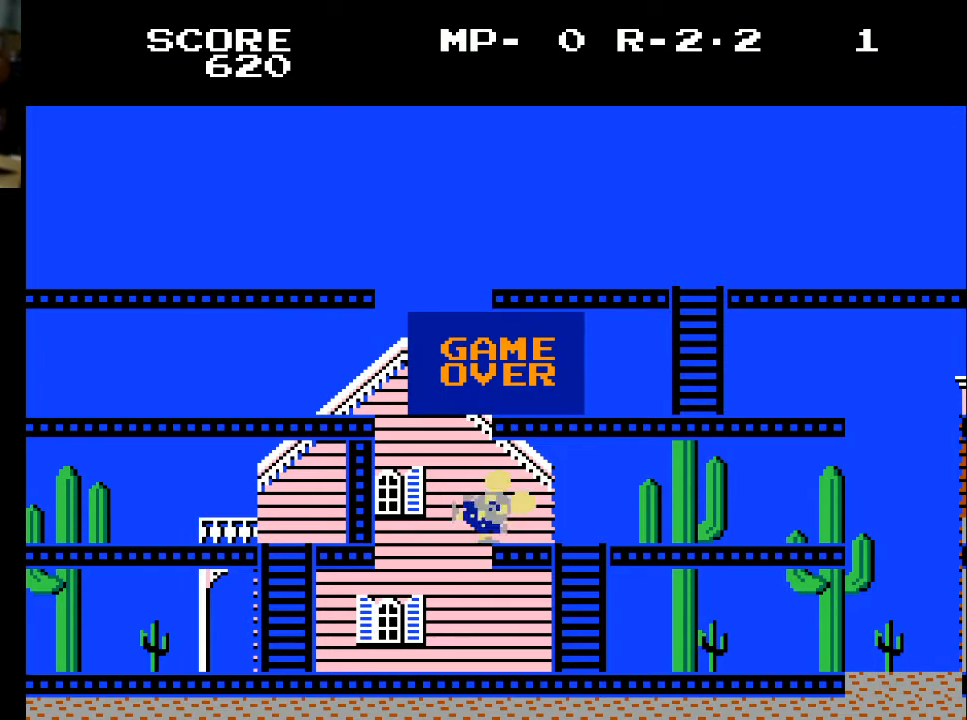
{"buttons": ["A"], "left_stick": "center", "right_stick": "center", "events": [[467, "A", "down"]]}
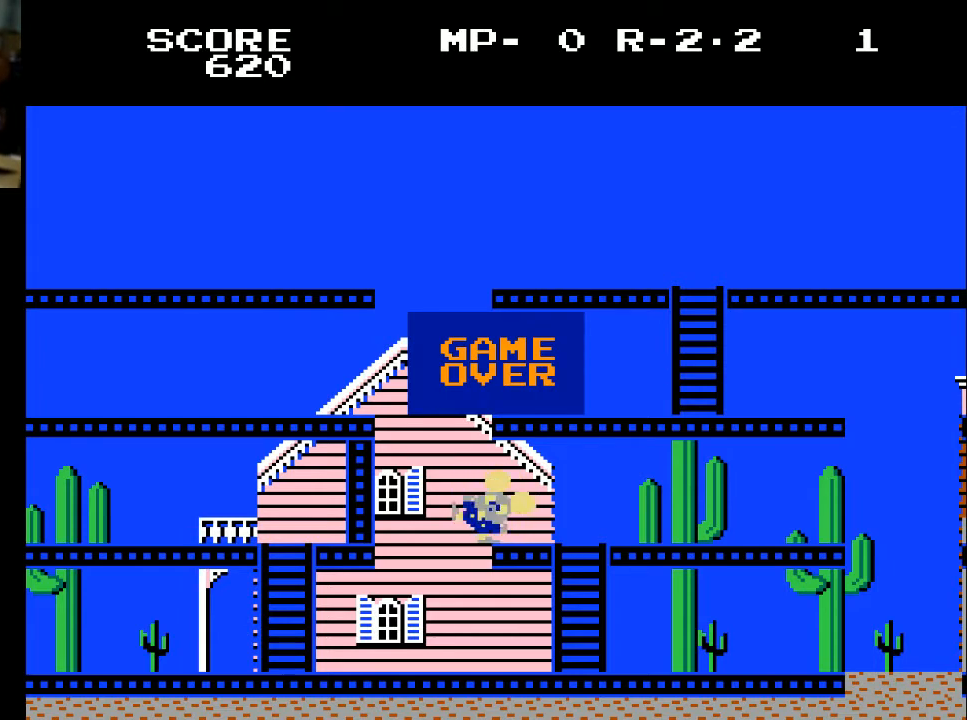
{"buttons": [], "left_stick": "center", "right_stick": "center", "events": [[67, "A", "up"], [67, "X", "down"], [133, "START", "down"], [133, "X", "up"], [133, "right_stick", "down"], [300, "right_stick", "center"], [333, "START", "up"]]}
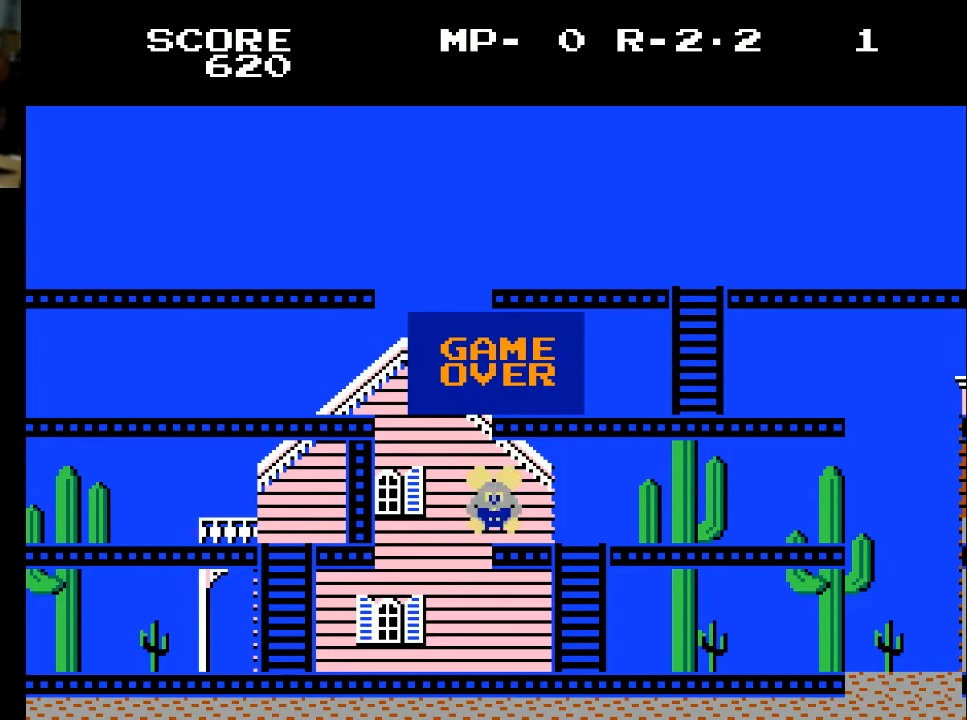
{"buttons": [], "left_stick": "center", "right_stick": "center", "events": [[200, "A", "down"], [333, "A", "up"]]}
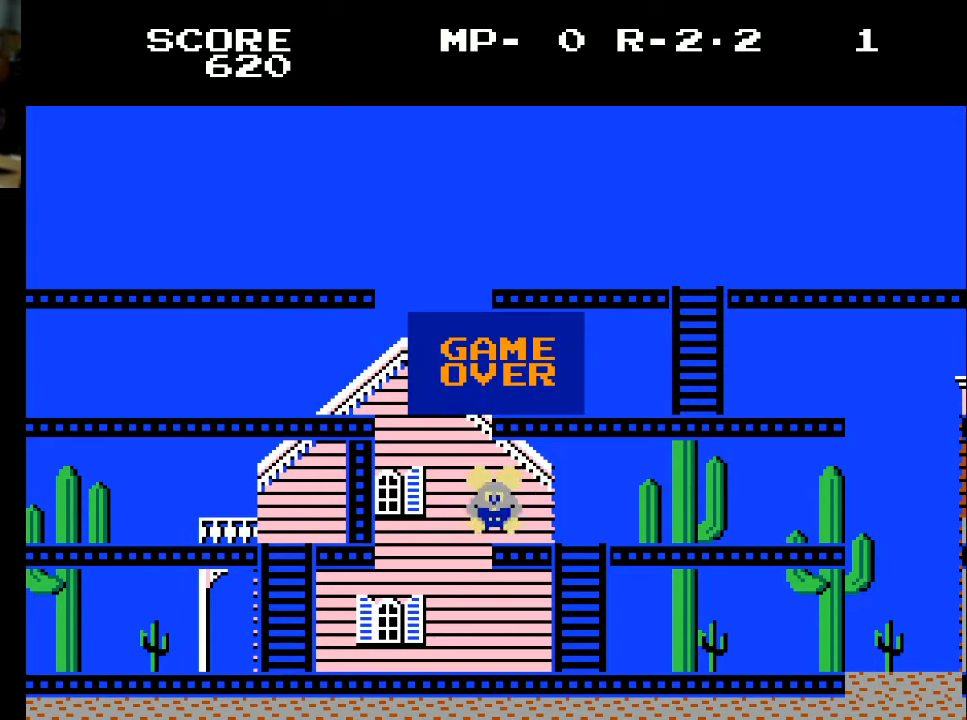
{"buttons": [], "left_stick": "center", "right_stick": "center", "events": [[33, "START", "down"], [200, "START", "up"]]}
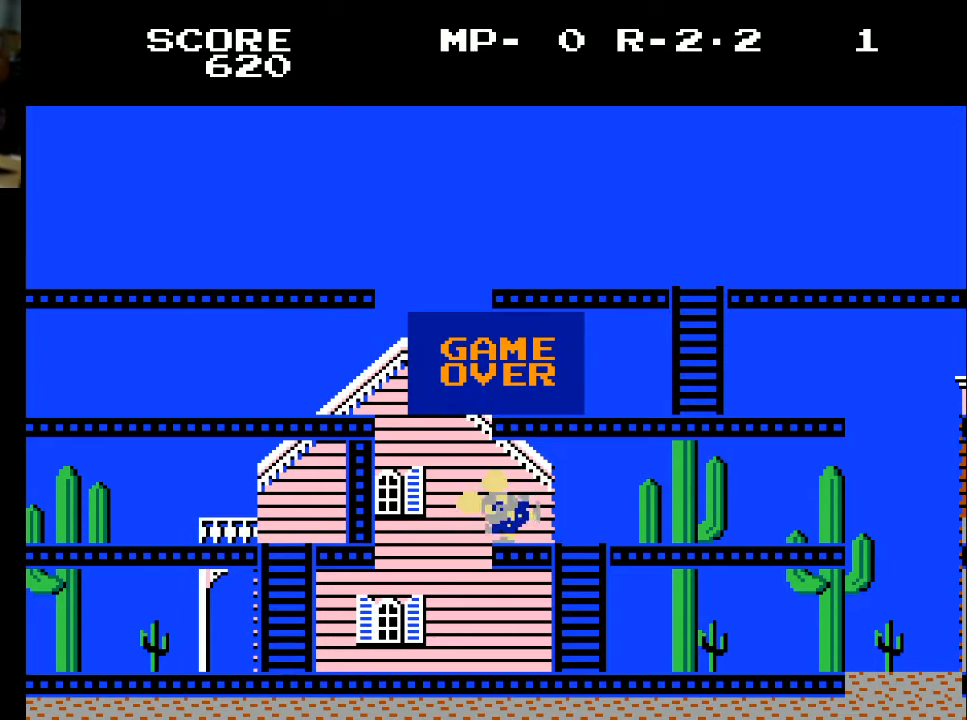
{"buttons": [], "left_stick": "center", "right_stick": "center", "events": []}
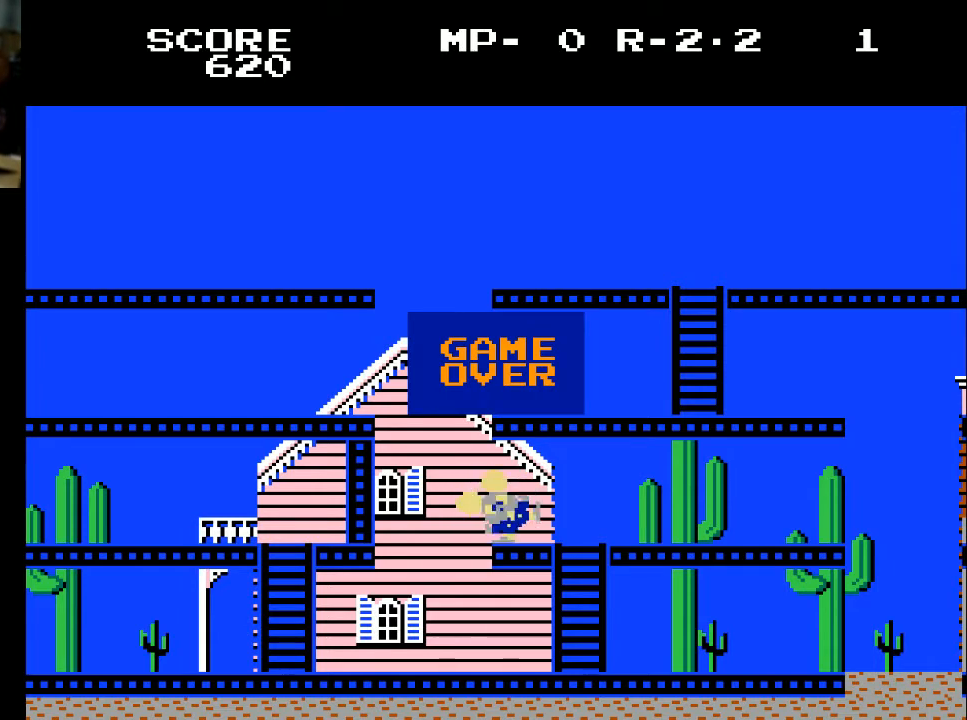
{"buttons": [], "left_stick": "center", "right_stick": "center", "events": []}
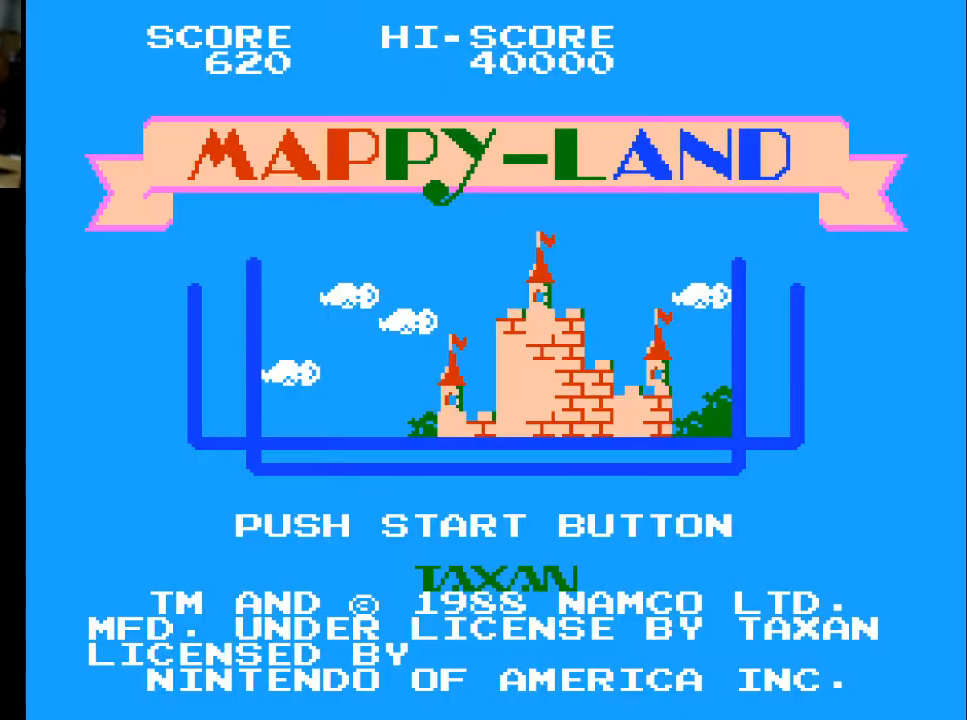
{"buttons": [], "left_stick": "center", "right_stick": "center", "events": [[333, "START", "down"], [500, "START", "up"]]}
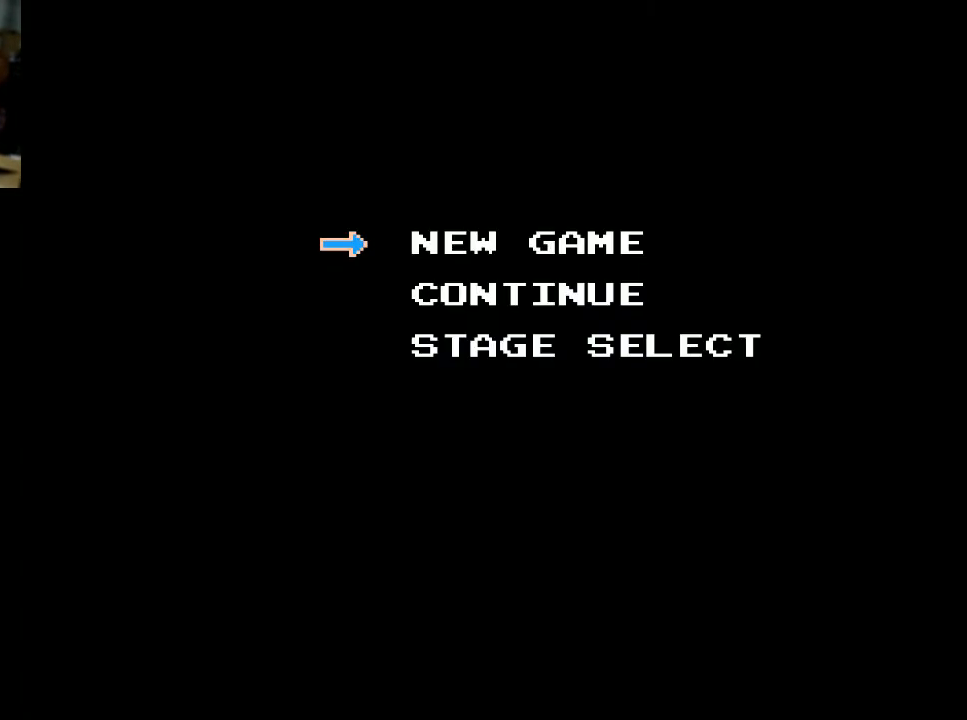
{"buttons": ["DPAD_DOWN"], "left_stick": "center", "right_stick": "center", "events": [[433, "DPAD_DOWN", "down"]]}
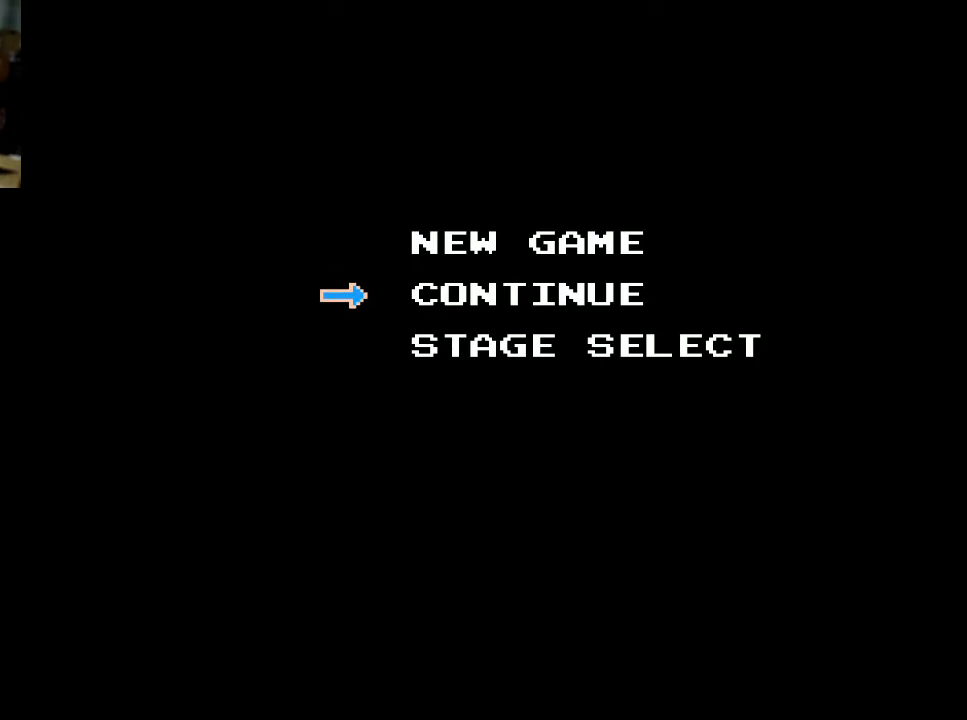
{"buttons": [], "left_stick": "center", "right_stick": "center", "events": [[33, "DPAD_DOWN", "up"], [233, "START", "down"], [400, "START", "up"]]}
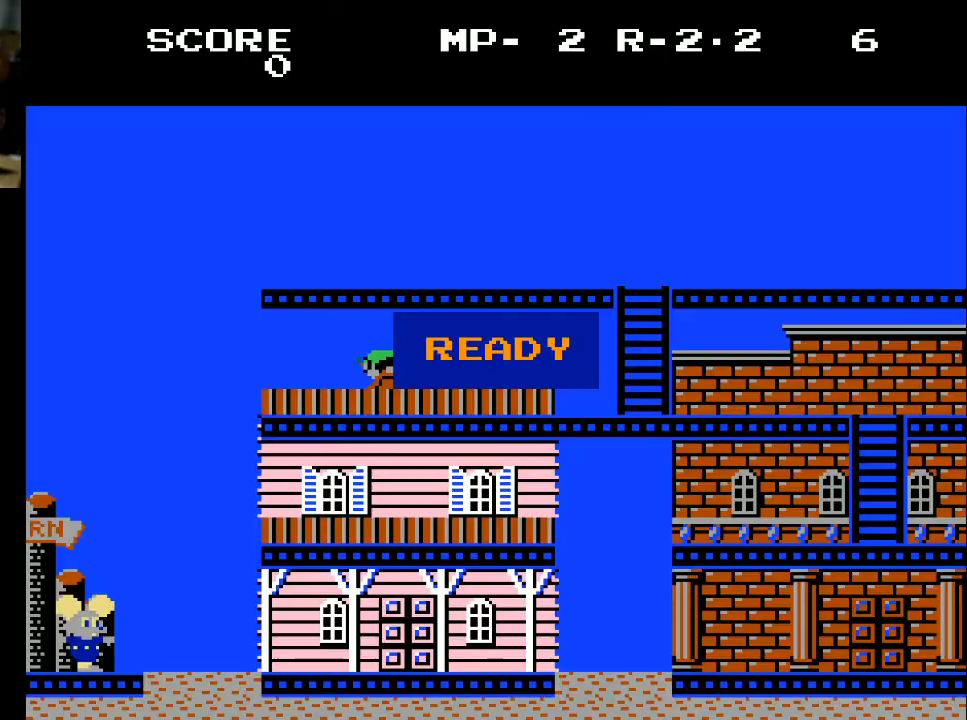
{"buttons": ["DPAD_RIGHT"], "left_stick": "center", "right_stick": "center", "events": [[467, "DPAD_RIGHT", "down"]]}
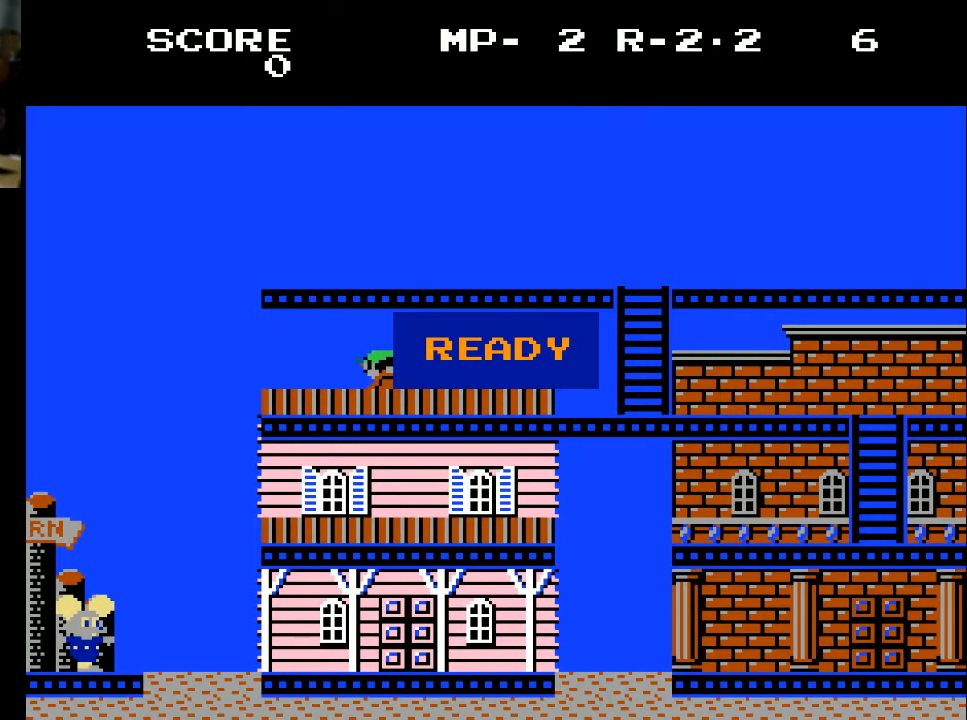
{"buttons": ["DPAD_RIGHT"], "left_stick": "center", "right_stick": "center", "events": [[333, "A", "down"], [367, "A", "up"]]}
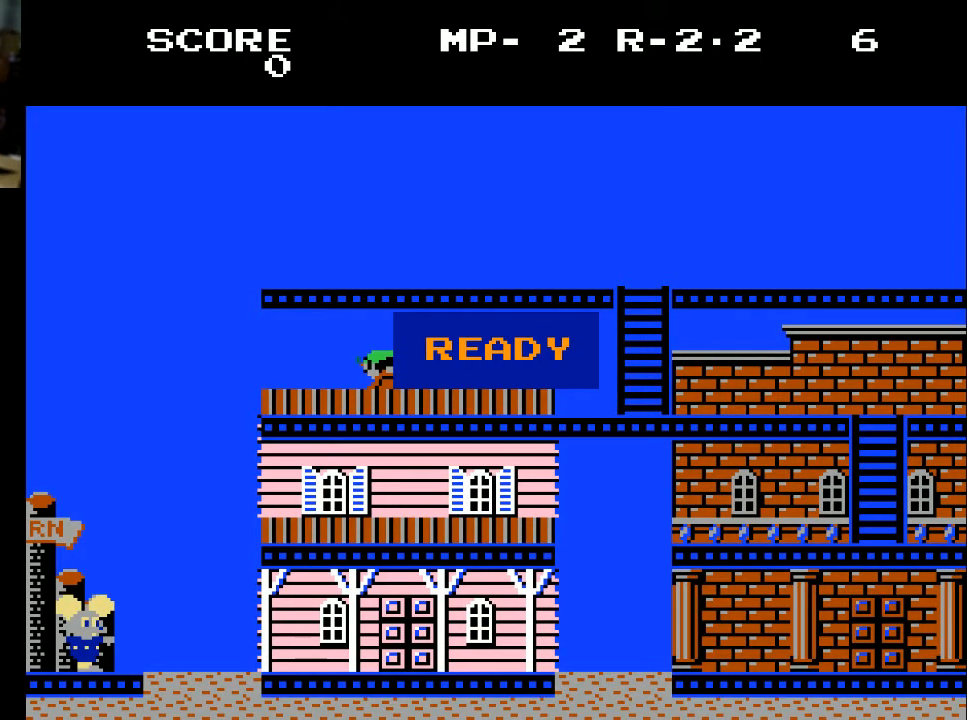
{"buttons": ["DPAD_RIGHT"], "left_stick": "center", "right_stick": "center", "events": []}
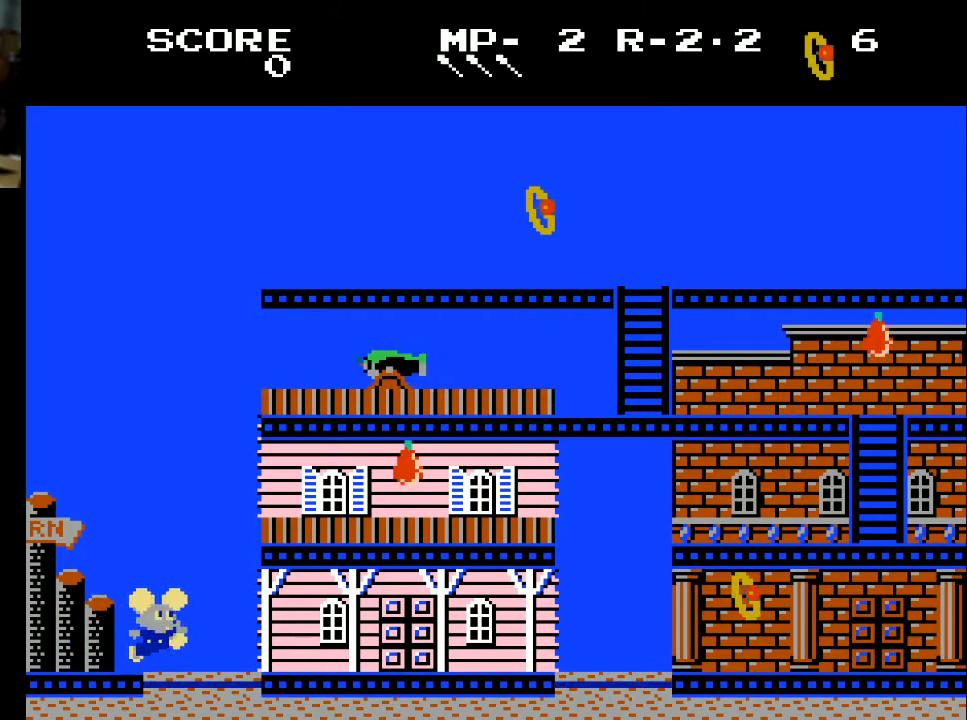
{"buttons": [], "left_stick": "center", "right_stick": "center", "events": [[233, "DPAD_RIGHT", "up"]]}
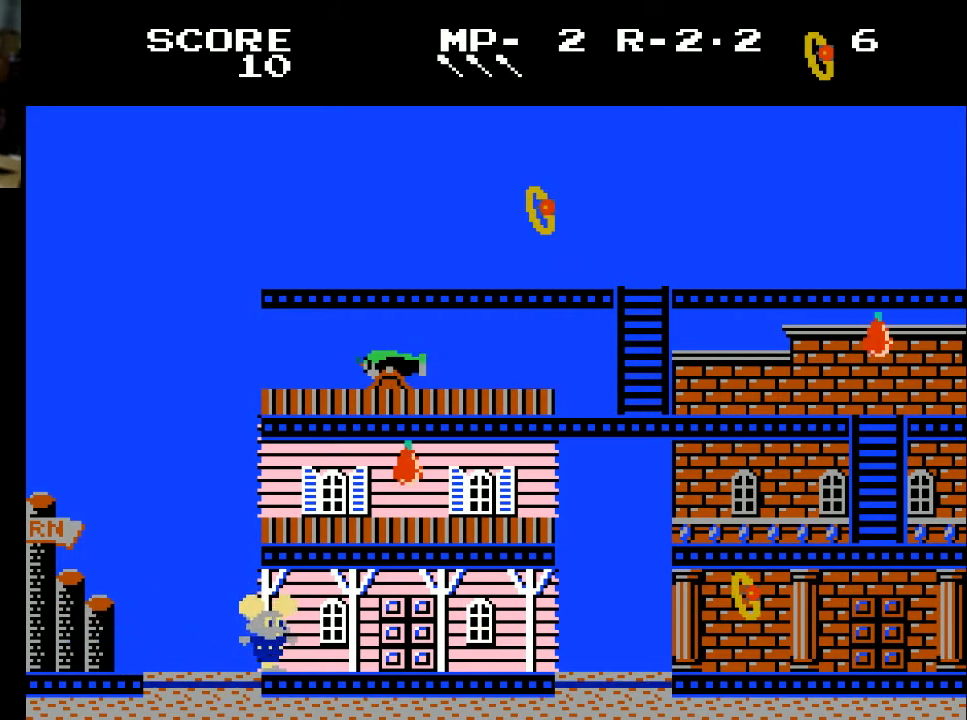
{"buttons": [], "left_stick": "center", "right_stick": "center", "events": [[133, "DPAD_LEFT", "down"], [333, "DPAD_LEFT", "up"]]}